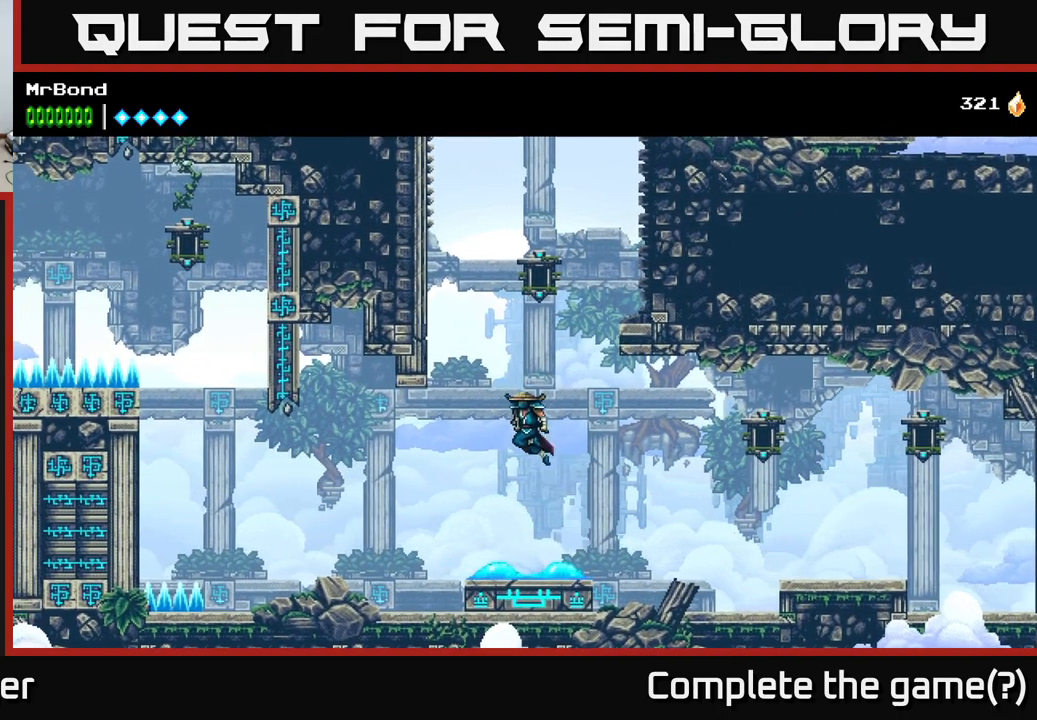
Gameplay with a controller (Xbox layout); each line is a JSON object with the inputs held at the frame after it. "events" lists button and stick changes between this image and that frame as [ms after this image, input, new state], when the widget could be followed in between. Not read: left_stick.
{"buttons": ["A", "DPAD_LEFT"], "right_stick": "center", "events": [[34, "DPAD_LEFT", "up"], [266, "DPAD_LEFT", "down"], [316, "A", "down"]]}
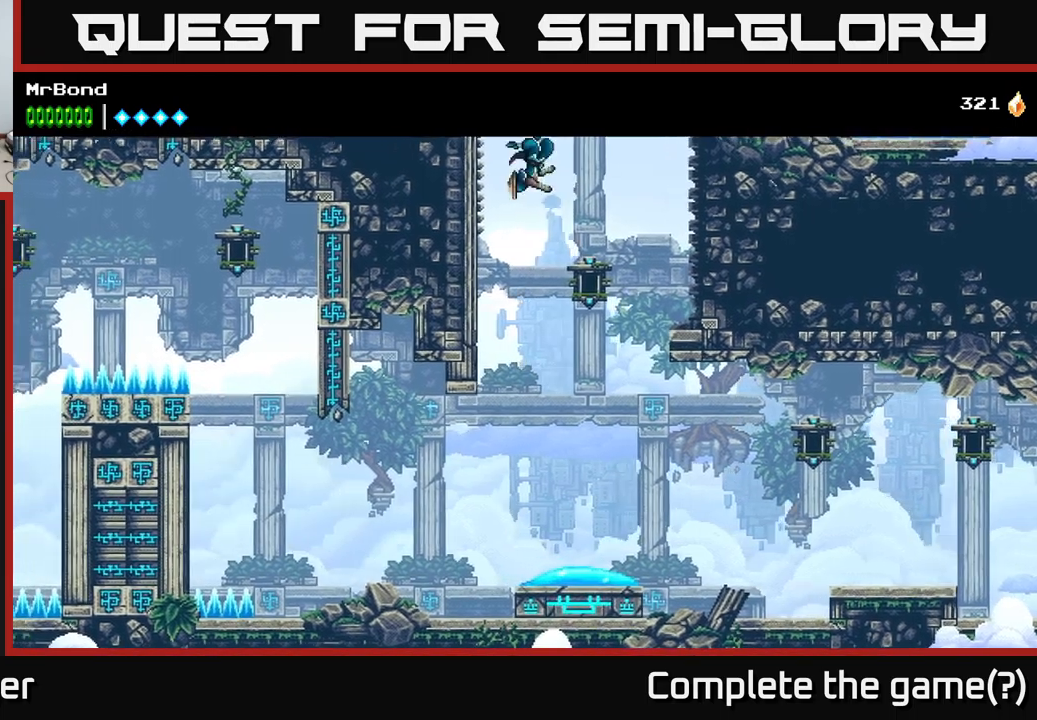
{"buttons": ["A", "DPAD_LEFT"], "right_stick": "center", "events": [[150, "A", "up"], [333, "A", "down"]]}
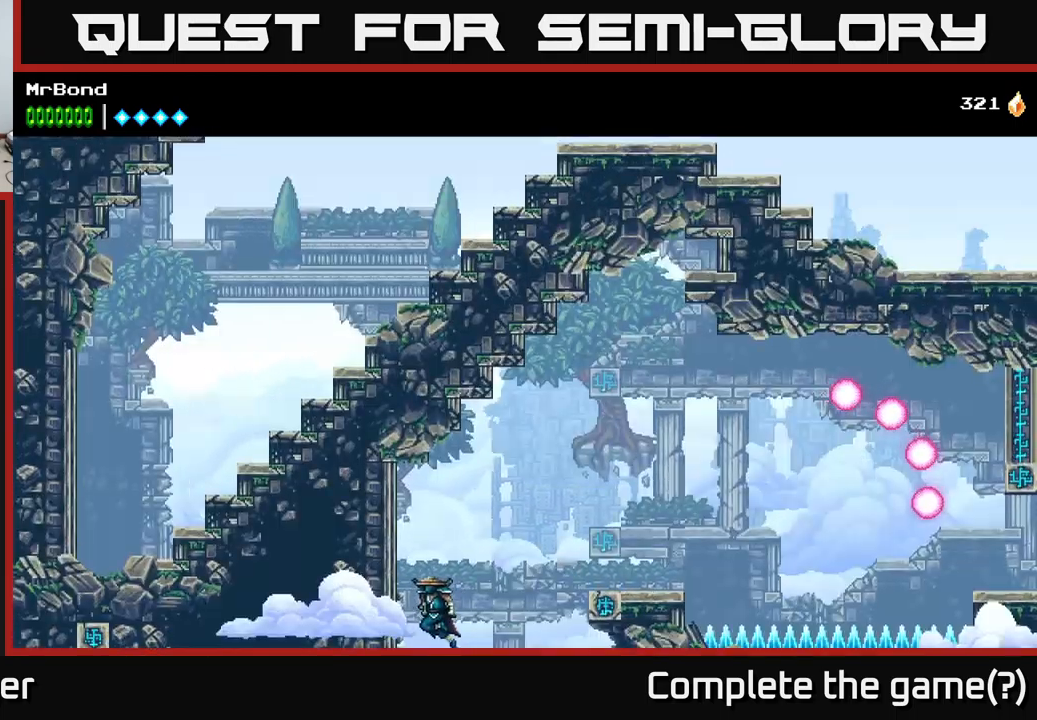
{"buttons": ["DPAD_LEFT"], "right_stick": "center", "events": [[16, "A", "up"], [200, "A", "down"], [400, "A", "up"]]}
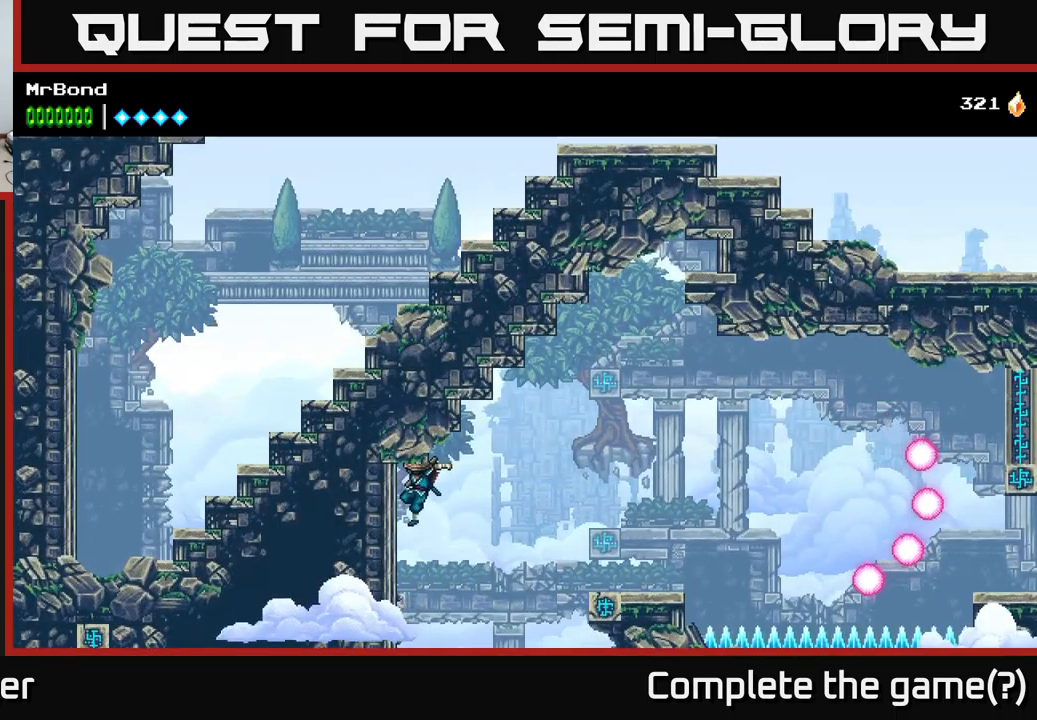
{"buttons": ["A", "DPAD_RIGHT"], "right_stick": "center", "events": [[216, "DPAD_LEFT", "up"], [250, "DPAD_RIGHT", "down"], [266, "A", "down"], [433, "A", "up"], [500, "A", "down"]]}
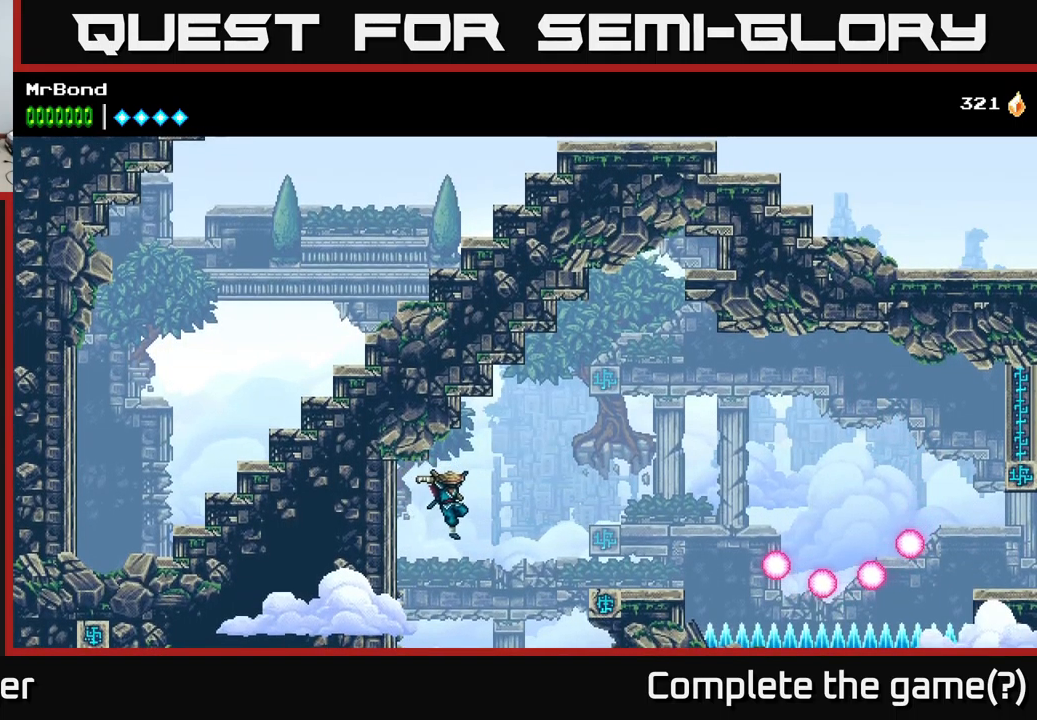
{"buttons": ["A", "DPAD_RIGHT"], "right_stick": "center", "events": []}
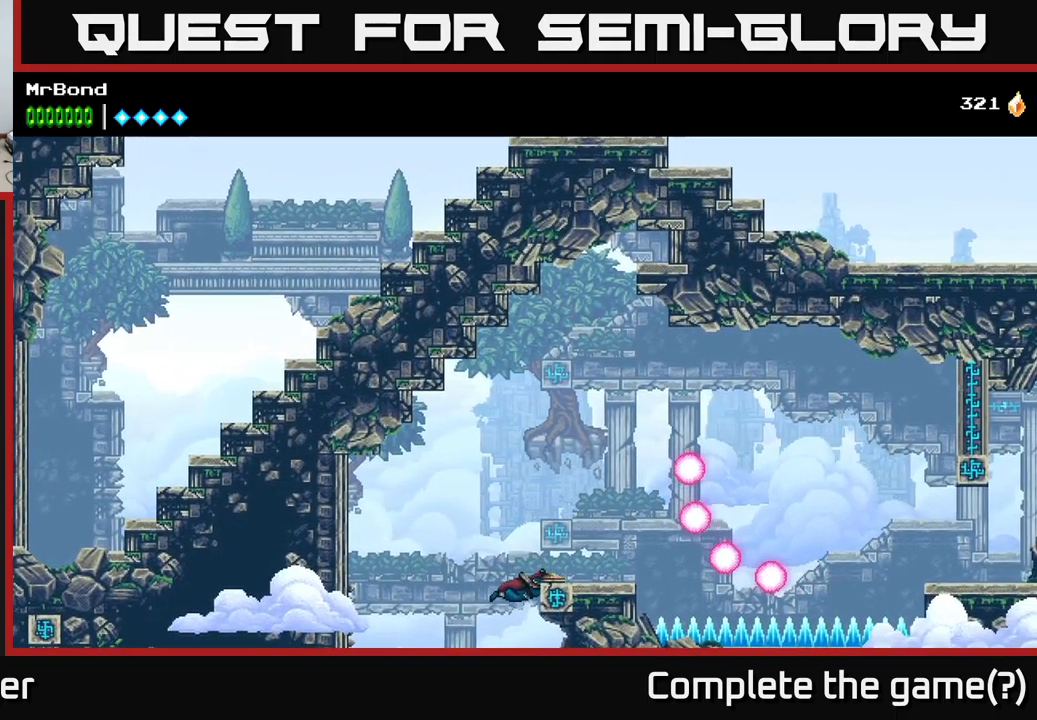
{"buttons": ["A", "DPAD_RIGHT"], "right_stick": "center", "events": [[116, "A", "up"], [233, "A", "down"]]}
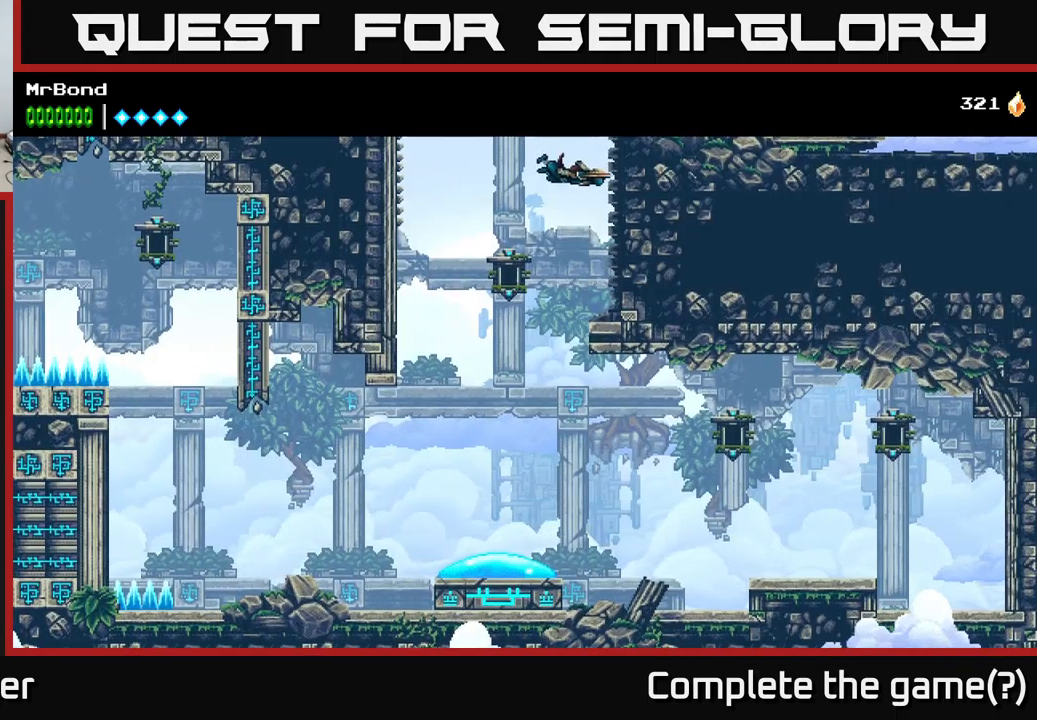
{"buttons": ["A", "DPAD_LEFT"], "right_stick": "center", "events": [[283, "A", "up"], [433, "A", "down"], [450, "DPAD_RIGHT", "up"], [483, "DPAD_LEFT", "down"]]}
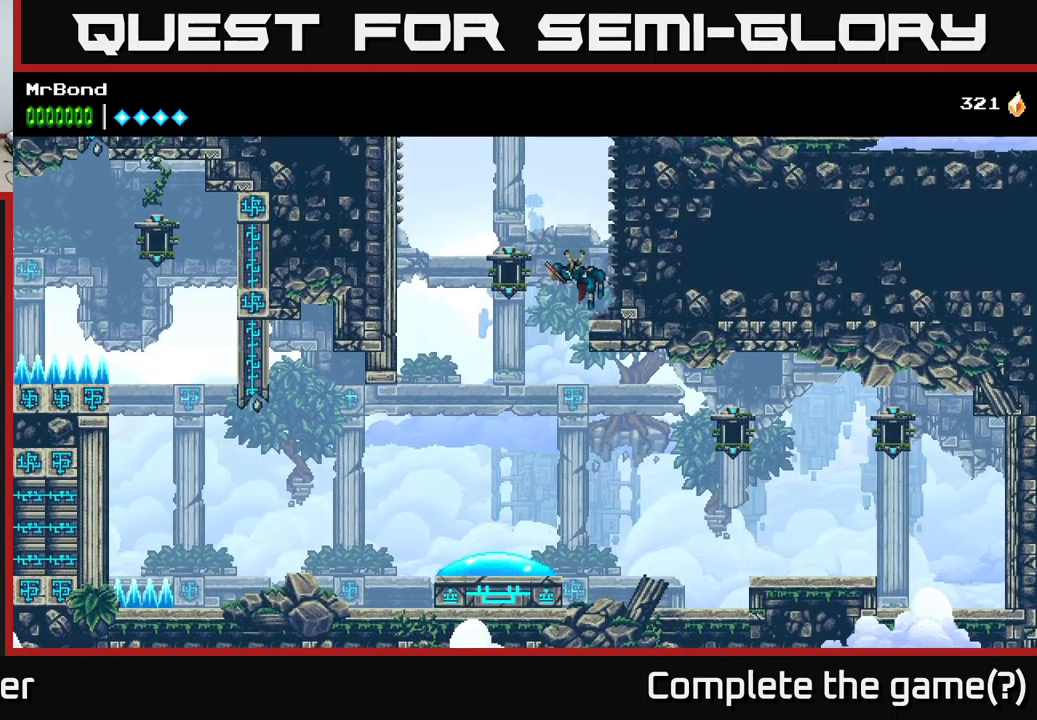
{"buttons": ["DPAD_RIGHT"], "right_stick": "center", "events": [[300, "A", "up"], [400, "DPAD_LEFT", "up"], [433, "DPAD_RIGHT", "down"]]}
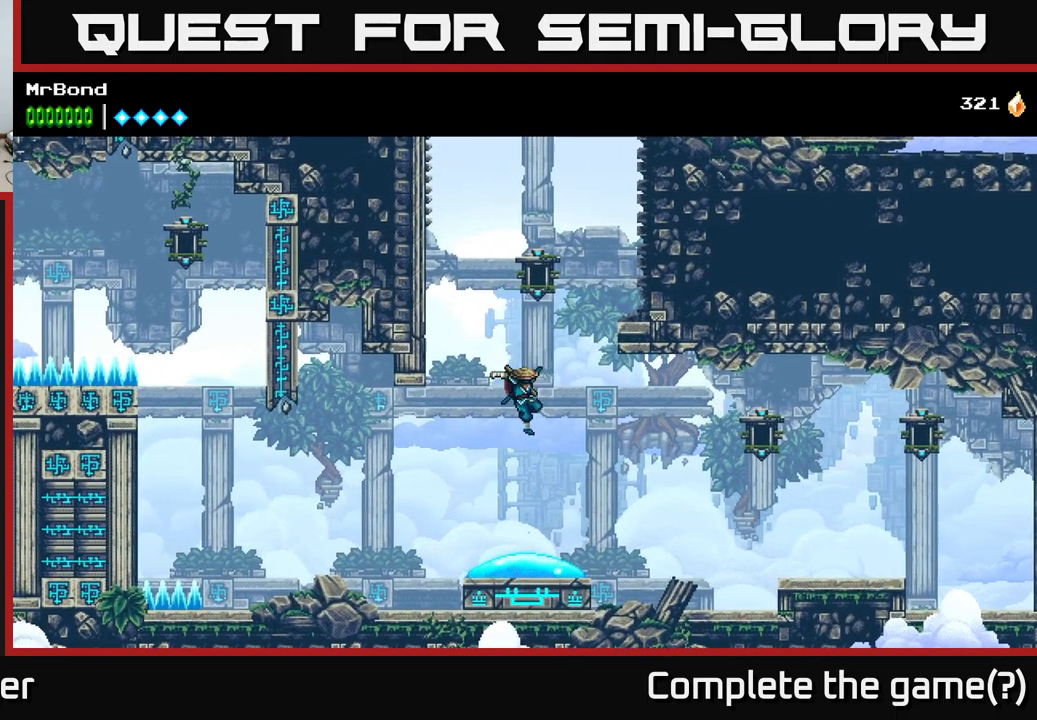
{"buttons": [], "right_stick": "center", "events": [[50, "DPAD_RIGHT", "up"]]}
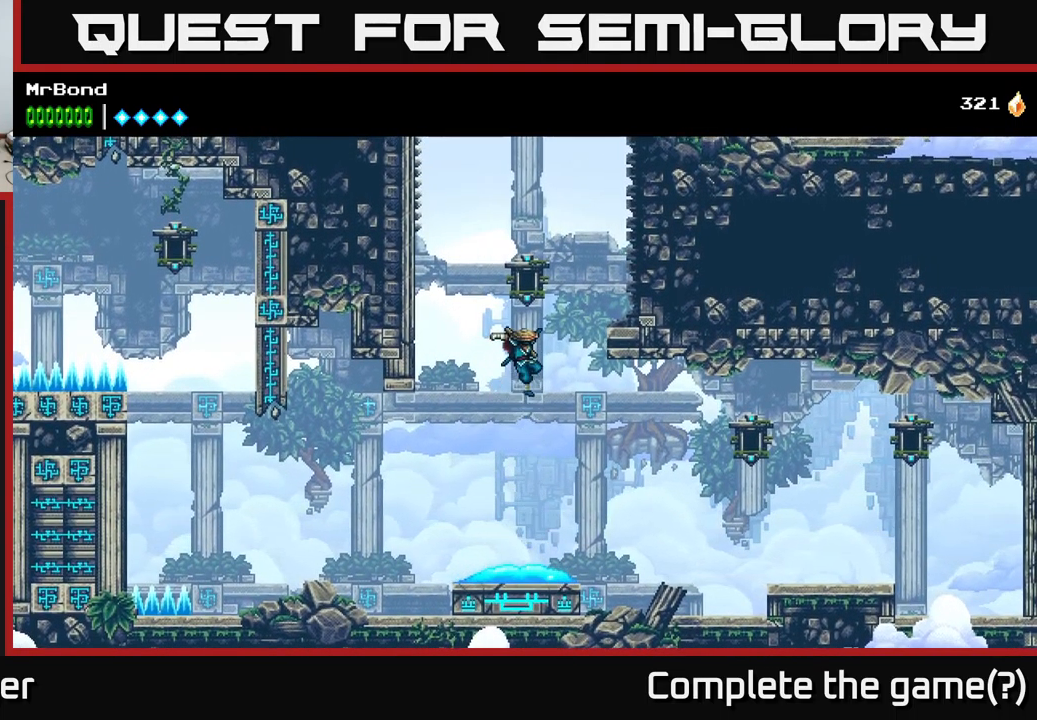
{"buttons": ["DPAD_LEFT"], "right_stick": "center", "events": [[16, "DPAD_LEFT", "down"]]}
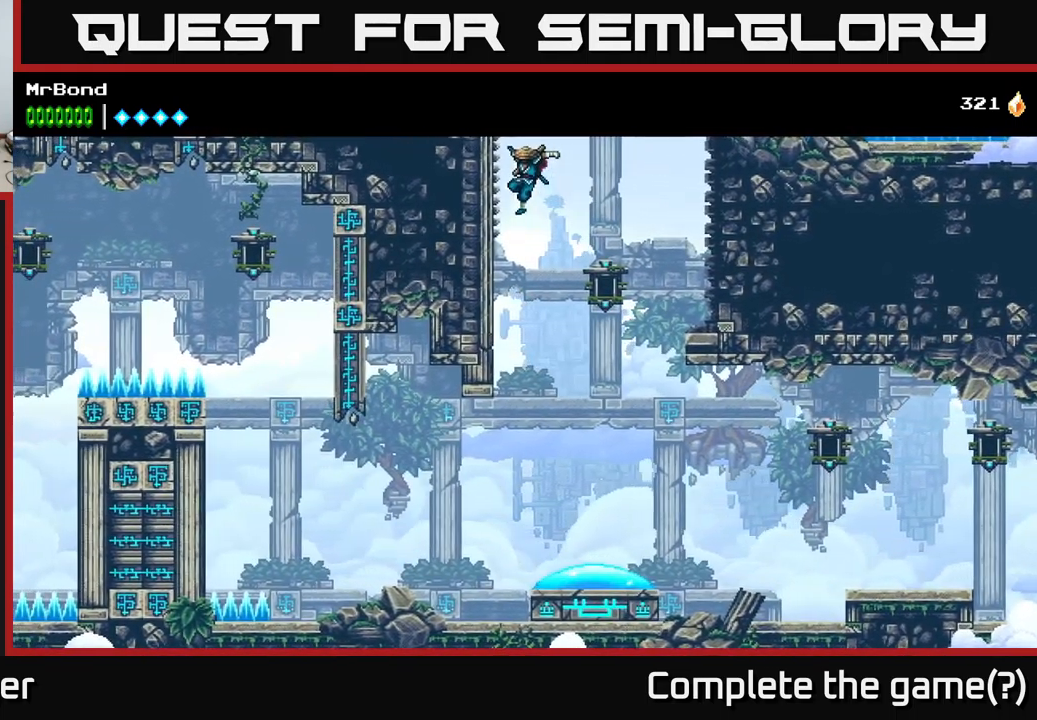
{"buttons": ["DPAD_LEFT"], "right_stick": "center", "events": [[83, "A", "down"], [183, "A", "up"]]}
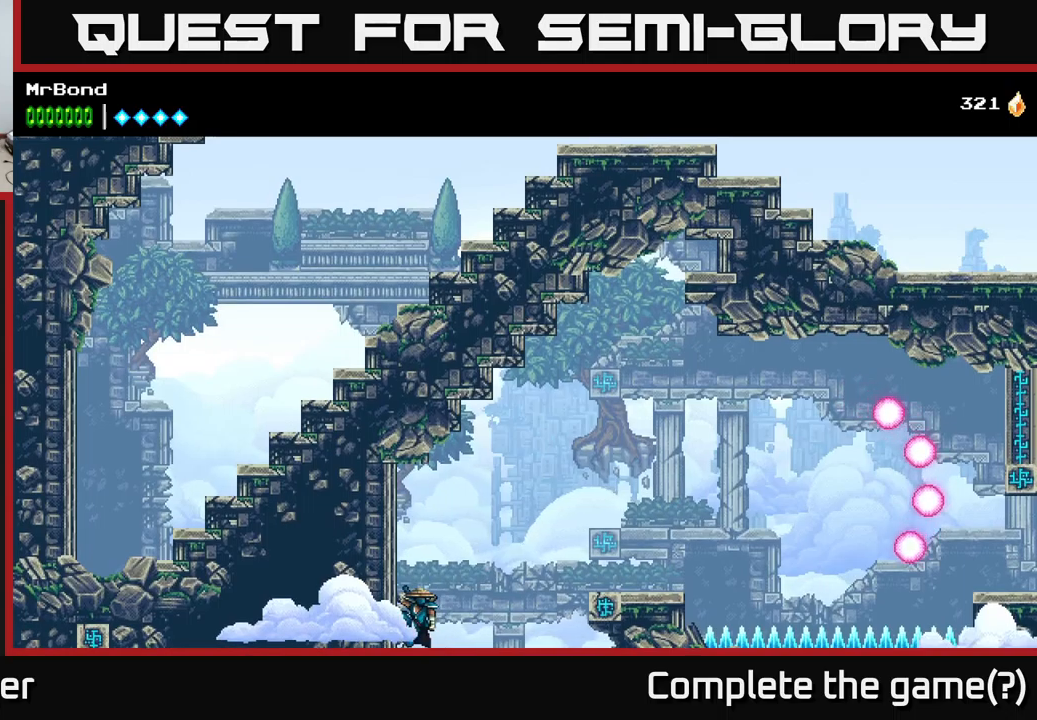
{"buttons": ["A", "DPAD_RIGHT"], "right_stick": "center", "events": [[117, "A", "down"], [117, "DPAD_LEFT", "up"], [117, "DPAD_RIGHT", "down"]]}
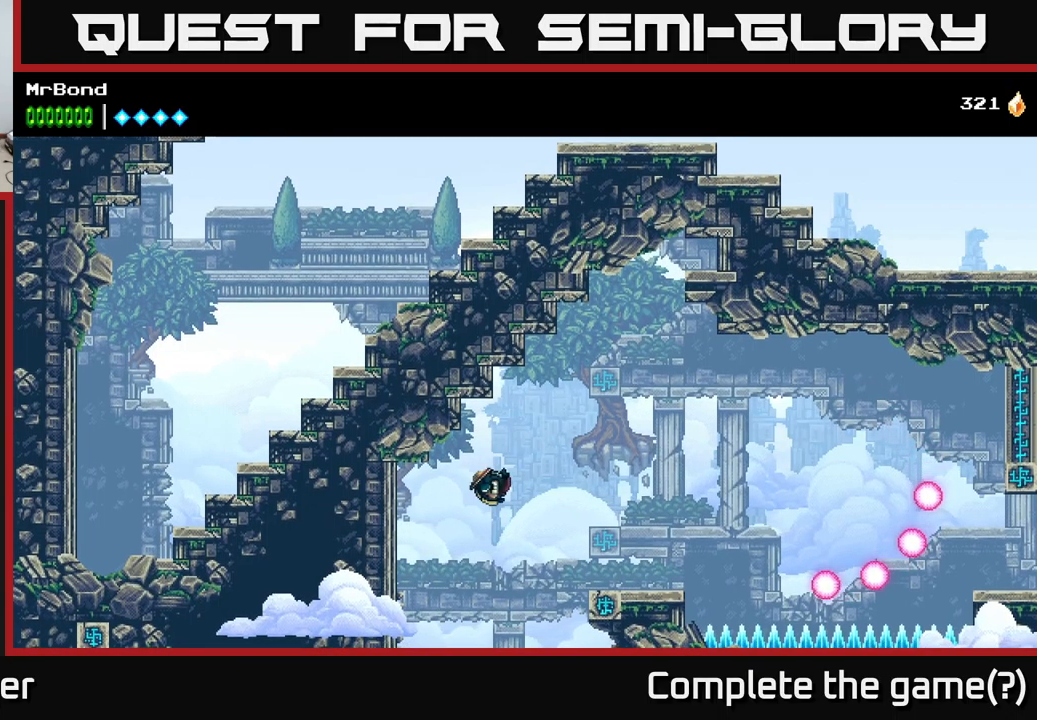
{"buttons": ["DPAD_RIGHT"], "right_stick": "center", "events": [[100, "A", "up"], [117, "A", "down"], [267, "A", "up"]]}
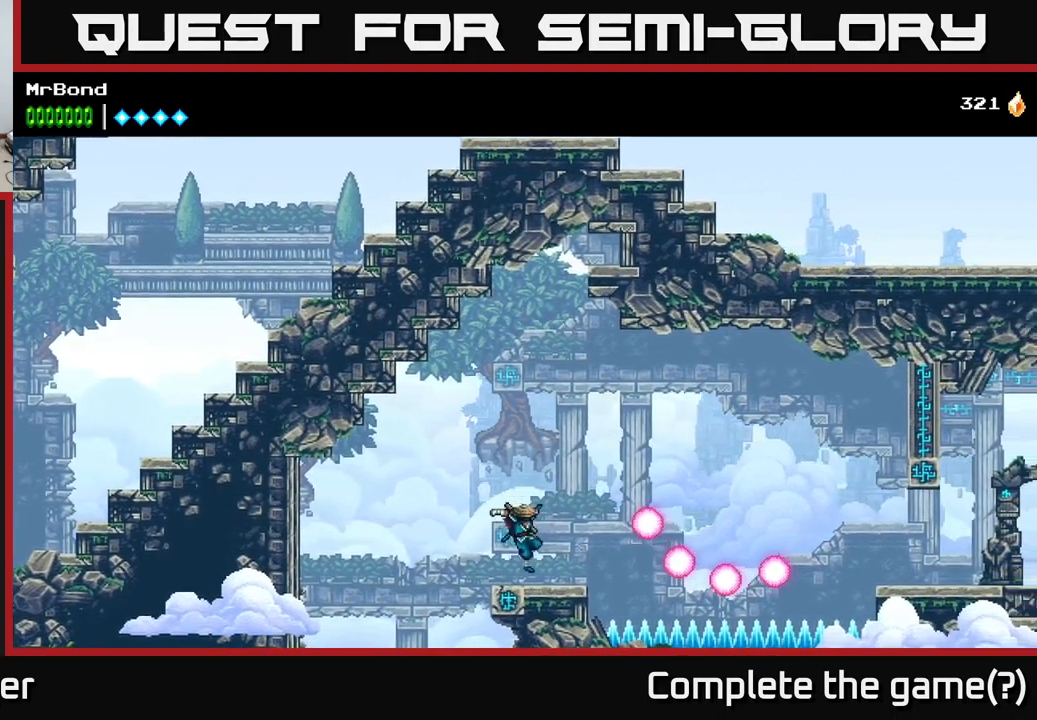
{"buttons": [], "right_stick": "center", "events": [[33, "DPAD_RIGHT", "up"]]}
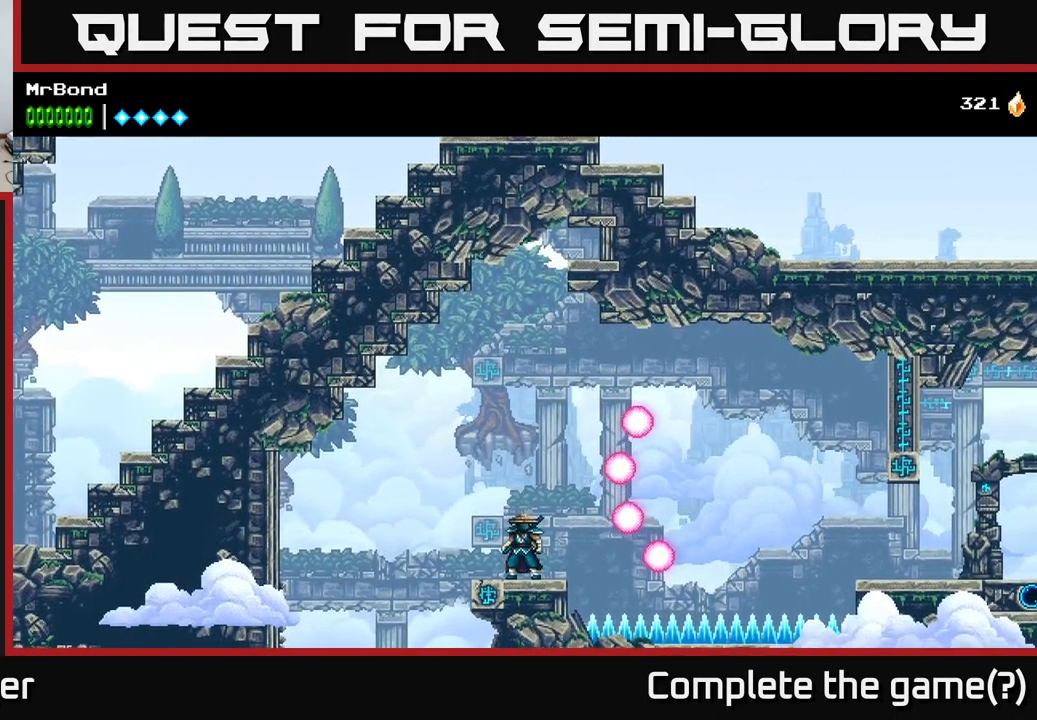
{"buttons": [], "right_stick": "center", "events": []}
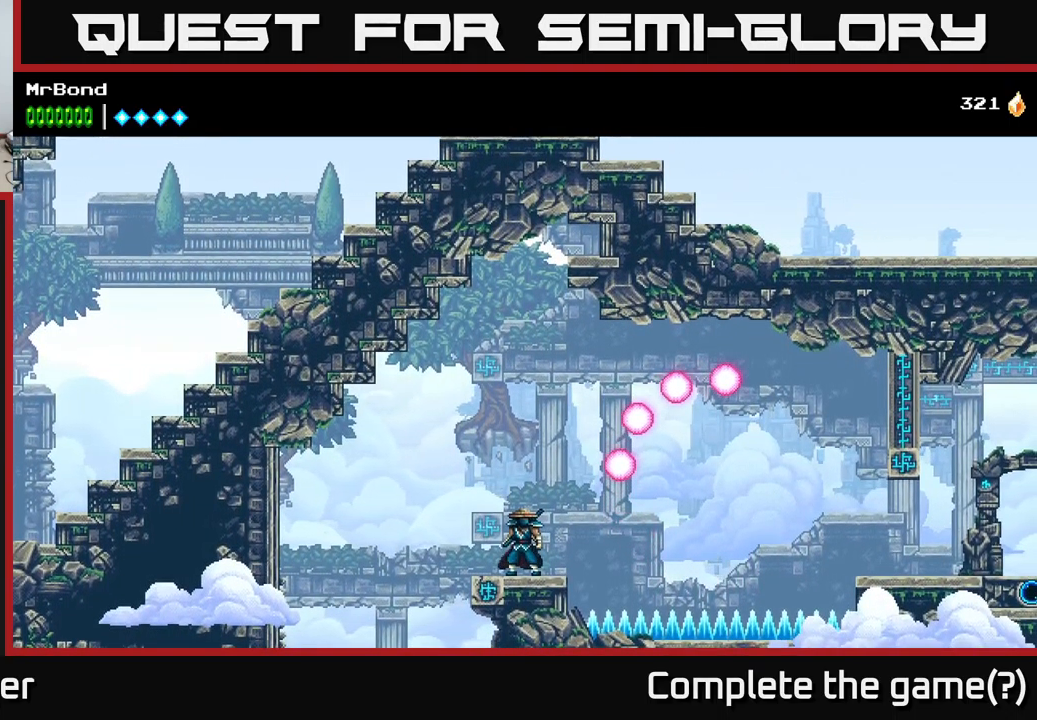
{"buttons": [], "right_stick": "center", "events": []}
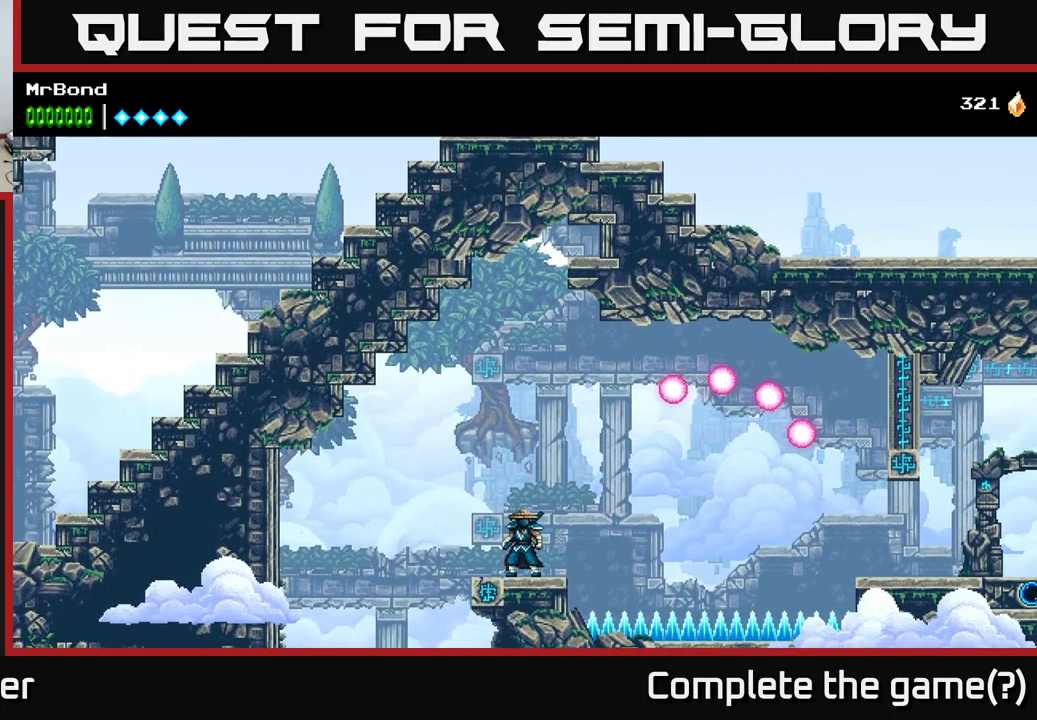
{"buttons": ["A", "DPAD_RIGHT"], "right_stick": "center", "events": [[150, "DPAD_RIGHT", "down"], [283, "A", "down"]]}
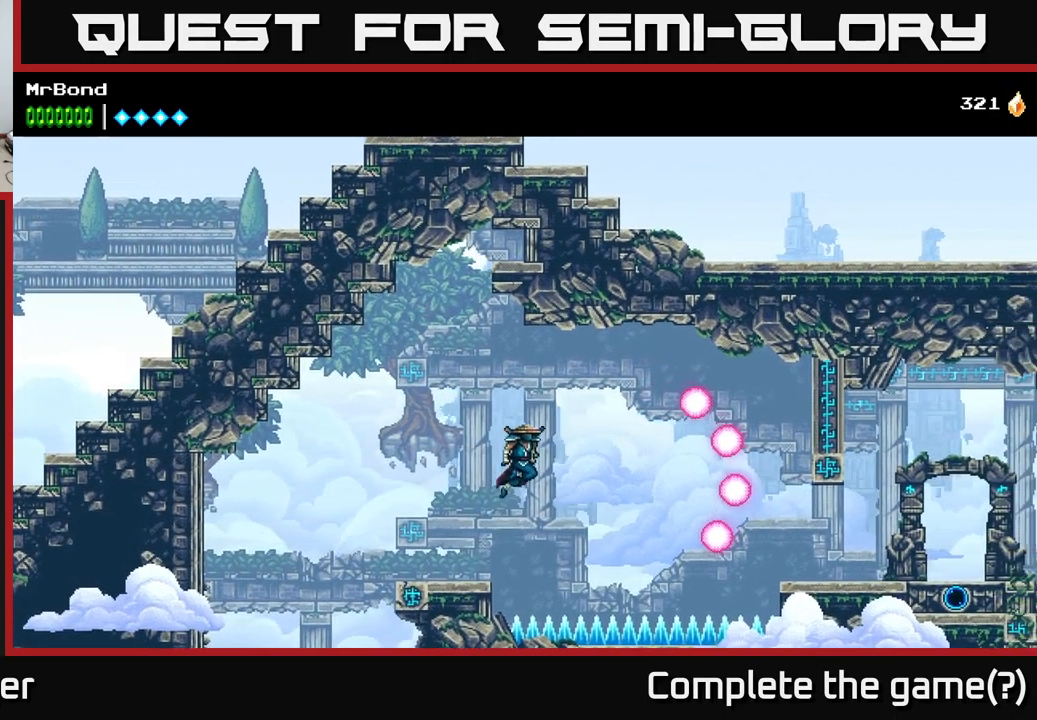
{"buttons": ["A", "DPAD_RIGHT"], "right_stick": "center", "events": [[200, "A", "up"], [283, "A", "down"]]}
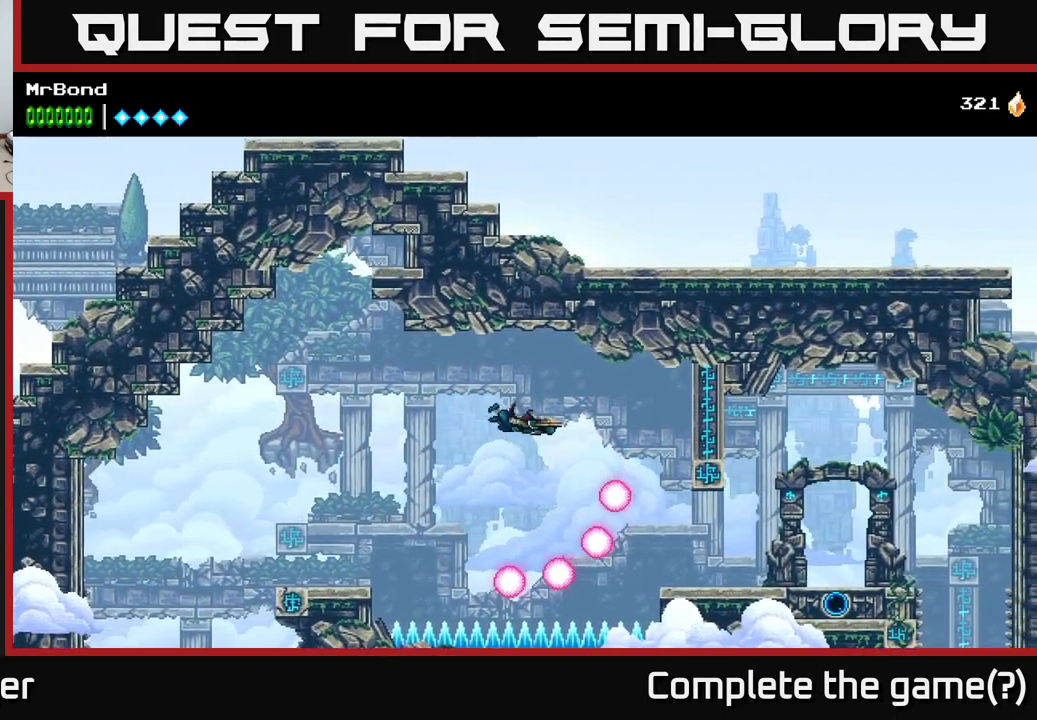
{"buttons": ["A", "DPAD_RIGHT"], "right_stick": "center", "events": []}
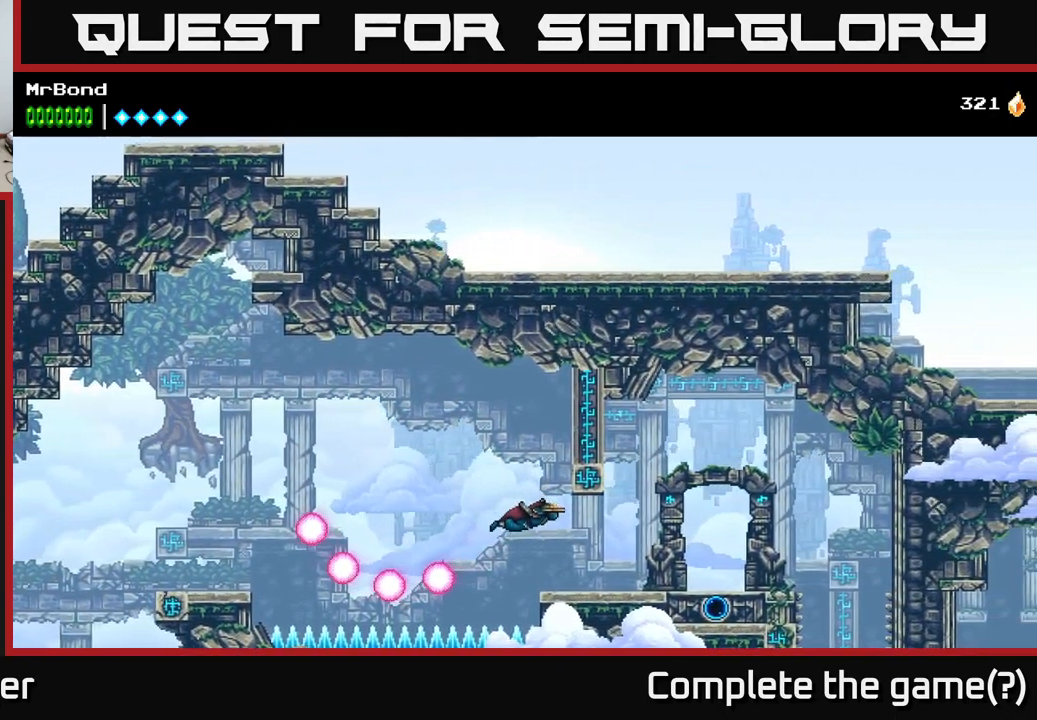
{"buttons": ["DPAD_RIGHT"], "right_stick": "center", "events": [[83, "A", "up"]]}
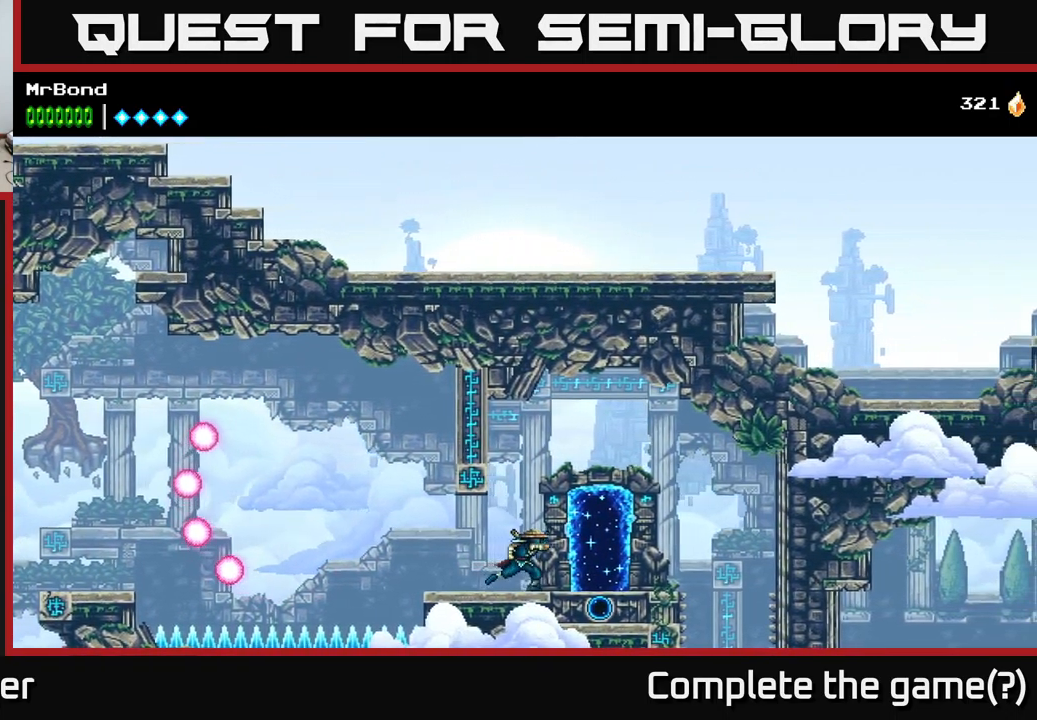
{"buttons": [], "right_stick": "center", "events": [[317, "DPAD_RIGHT", "up"], [333, "DPAD_UP", "down"], [450, "DPAD_UP", "up"]]}
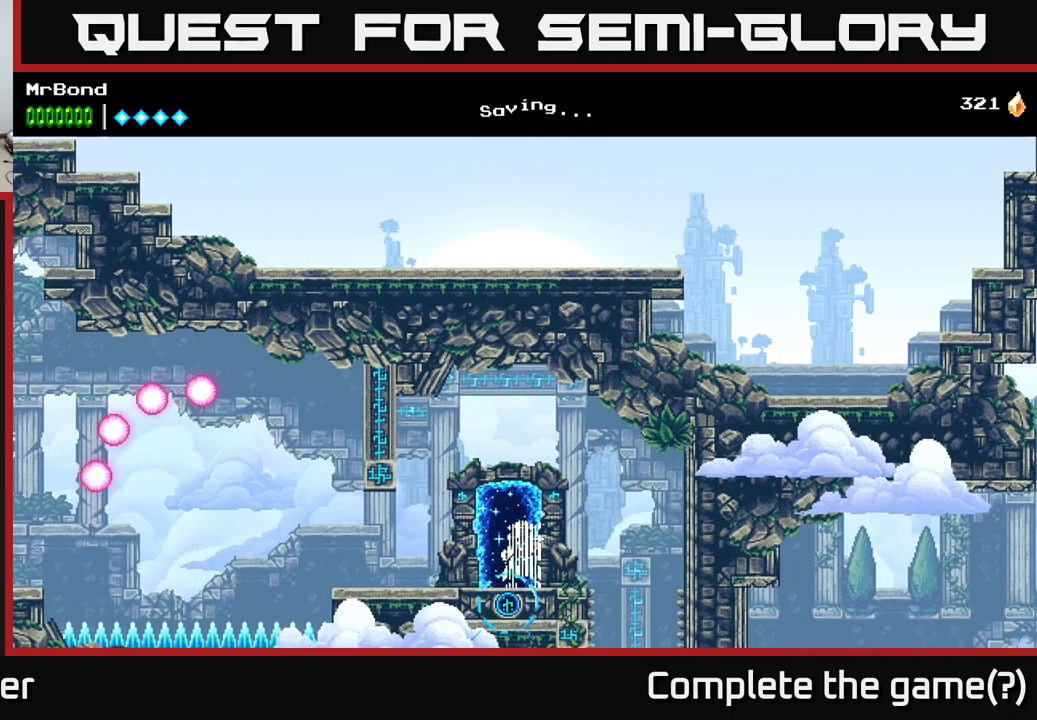
{"buttons": [], "right_stick": "center", "events": []}
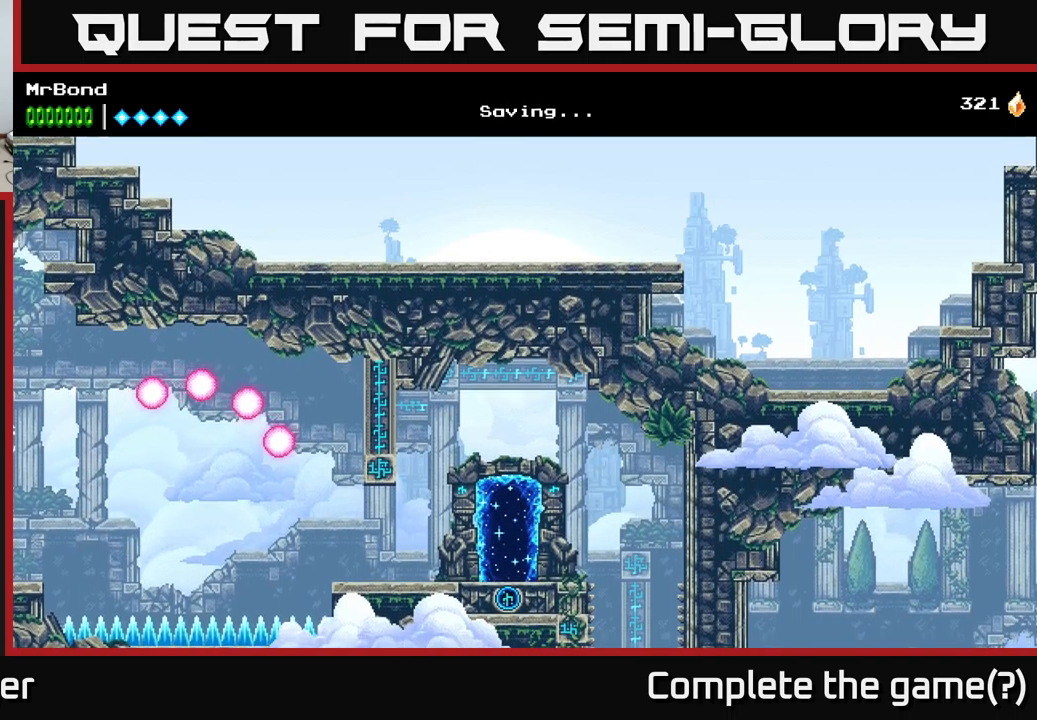
{"buttons": [], "right_stick": "center", "events": []}
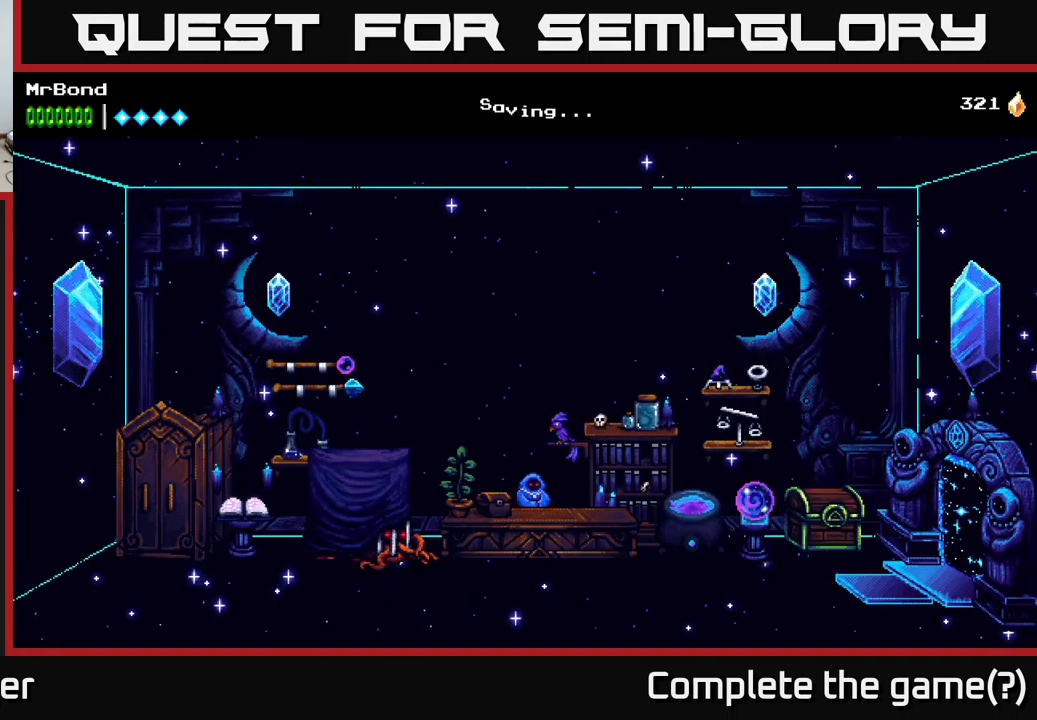
{"buttons": [], "right_stick": "center", "events": []}
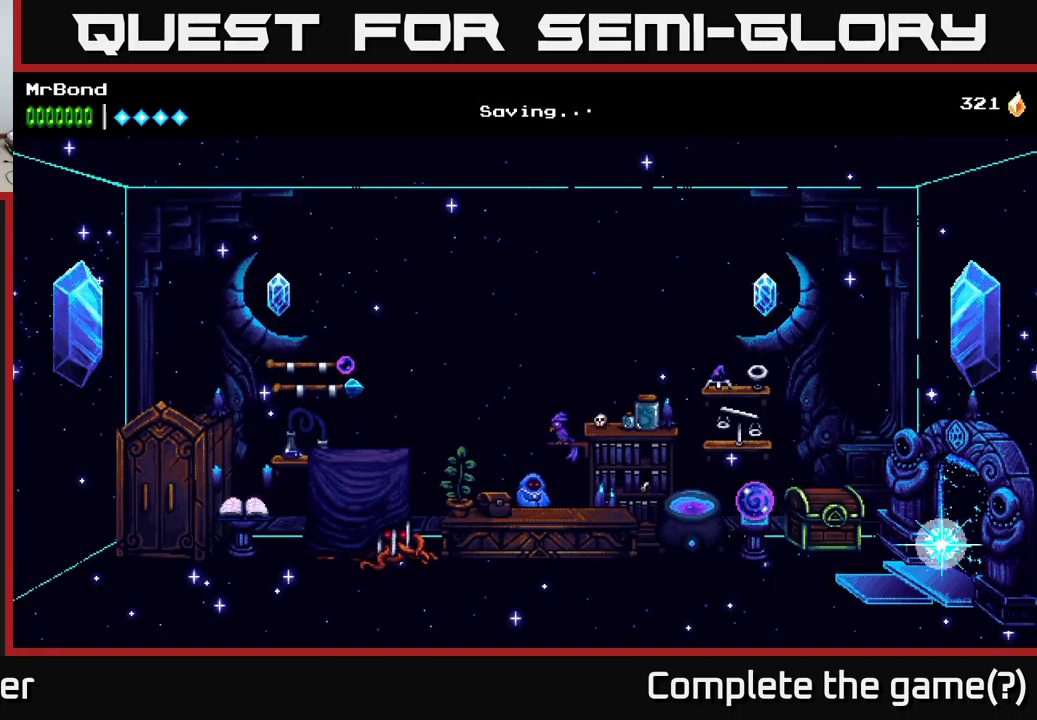
{"buttons": [], "right_stick": "center", "events": []}
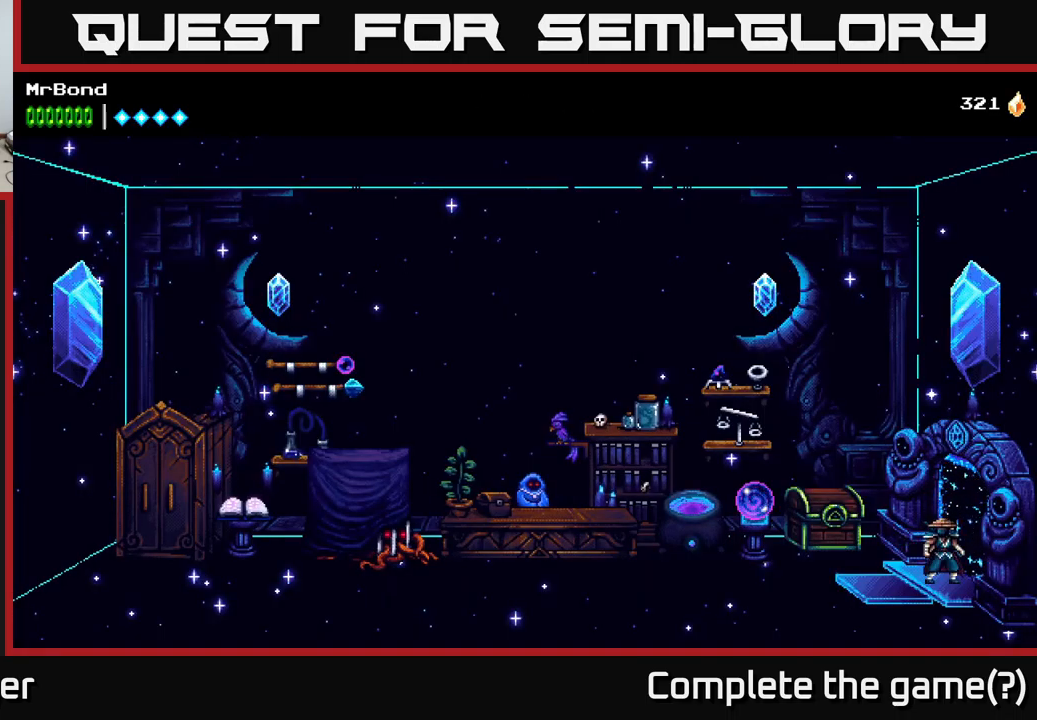
{"buttons": ["DPAD_LEFT"], "right_stick": "center", "events": [[84, "DPAD_LEFT", "down"]]}
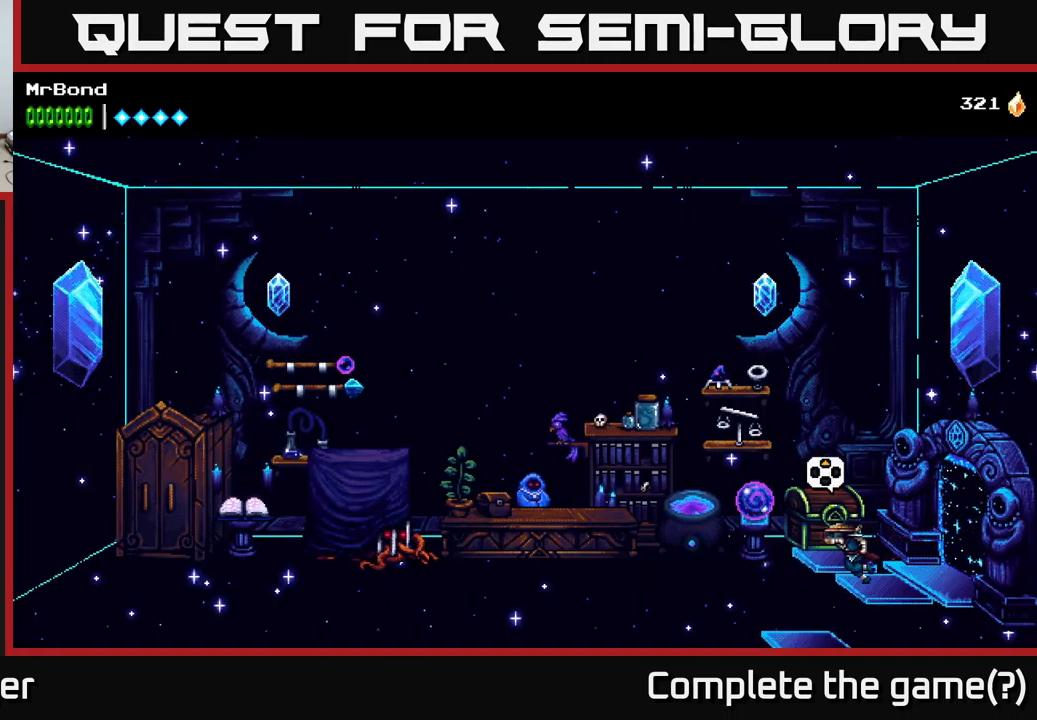
{"buttons": ["DPAD_LEFT"], "right_stick": "center", "events": [[17, "DPAD_LEFT", "up"], [400, "DPAD_LEFT", "down"]]}
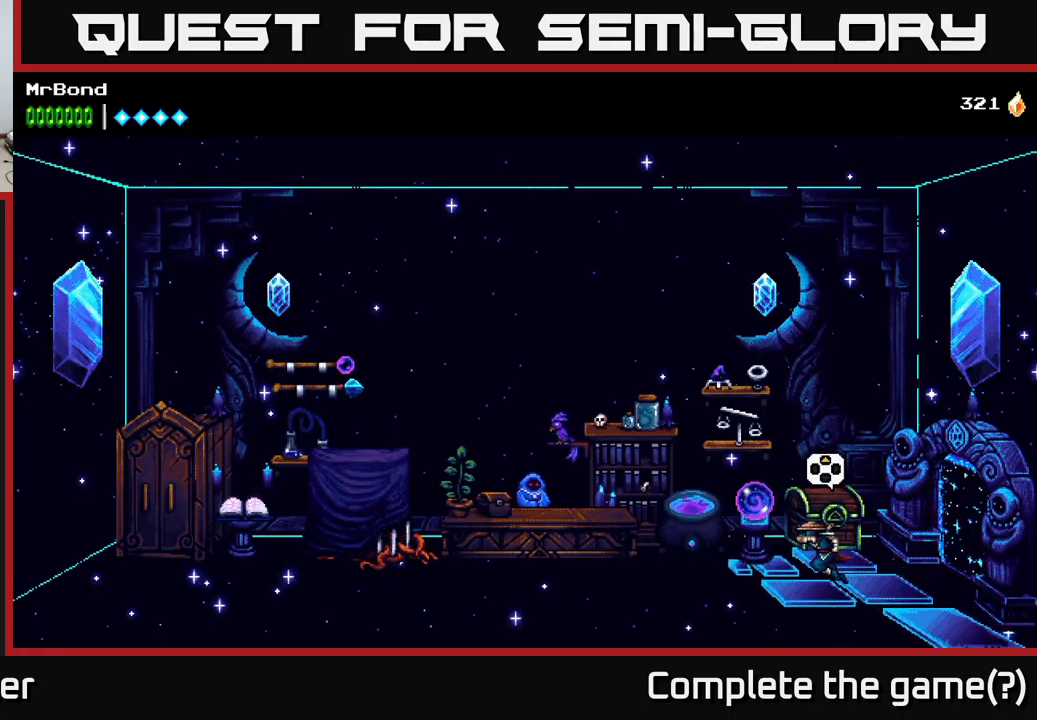
{"buttons": ["DPAD_LEFT"], "right_stick": "center", "events": []}
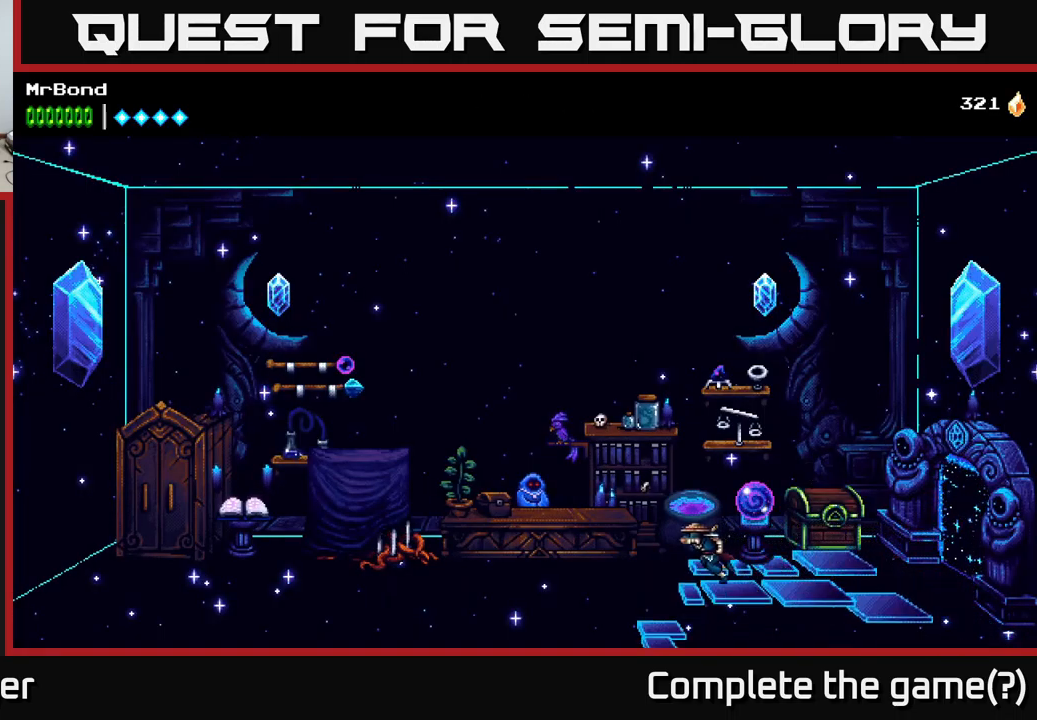
{"buttons": [], "right_stick": "center", "events": [[500, "DPAD_LEFT", "up"]]}
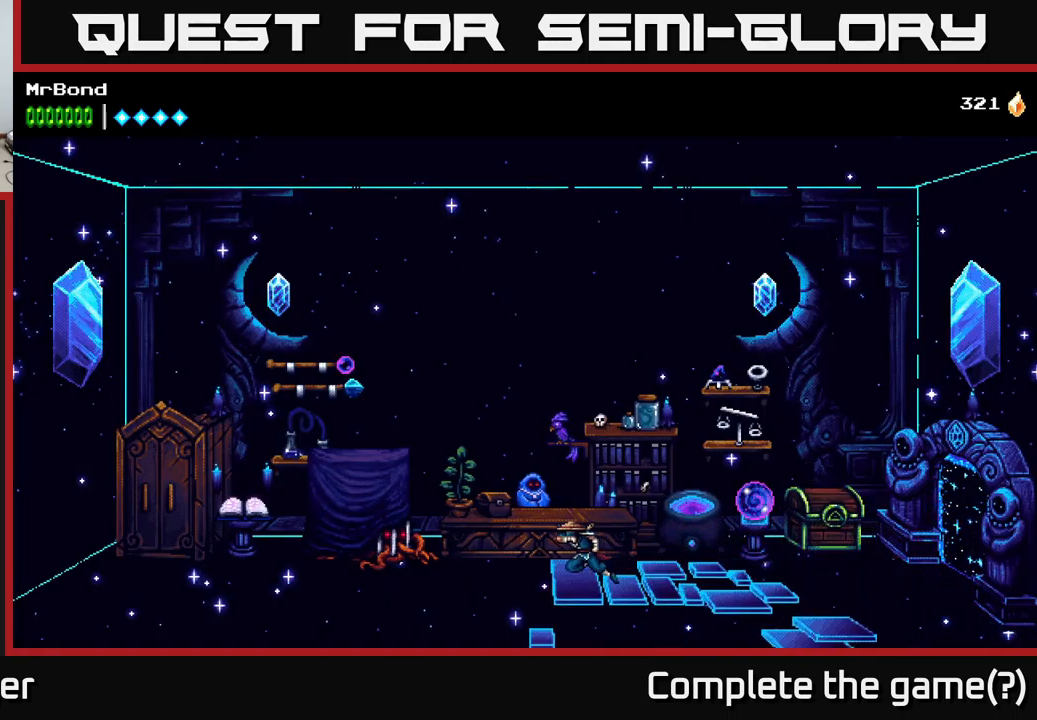
{"buttons": [], "right_stick": "center", "events": []}